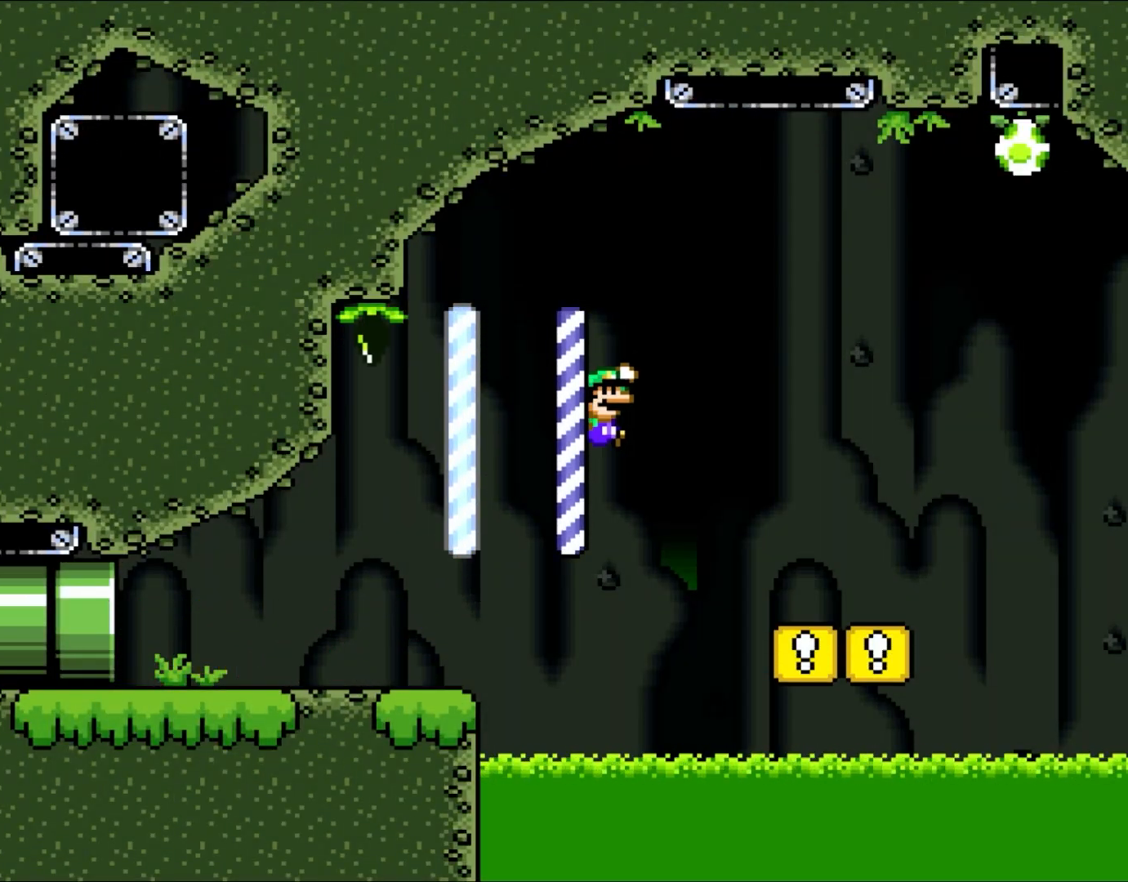
Gameplay with a controller (Nintendo layout); each line is a JSON object with the inputs held at the frame after it. "events" lists button and stick changes between this image and that frame as [ms after this image, input, new state], when the widget could be followed in between. Not read: L3 R3.
{"buttons": ["Y", "DPAD_RIGHT"], "events": [[83, "B", "down"], [200, "B", "up"]]}
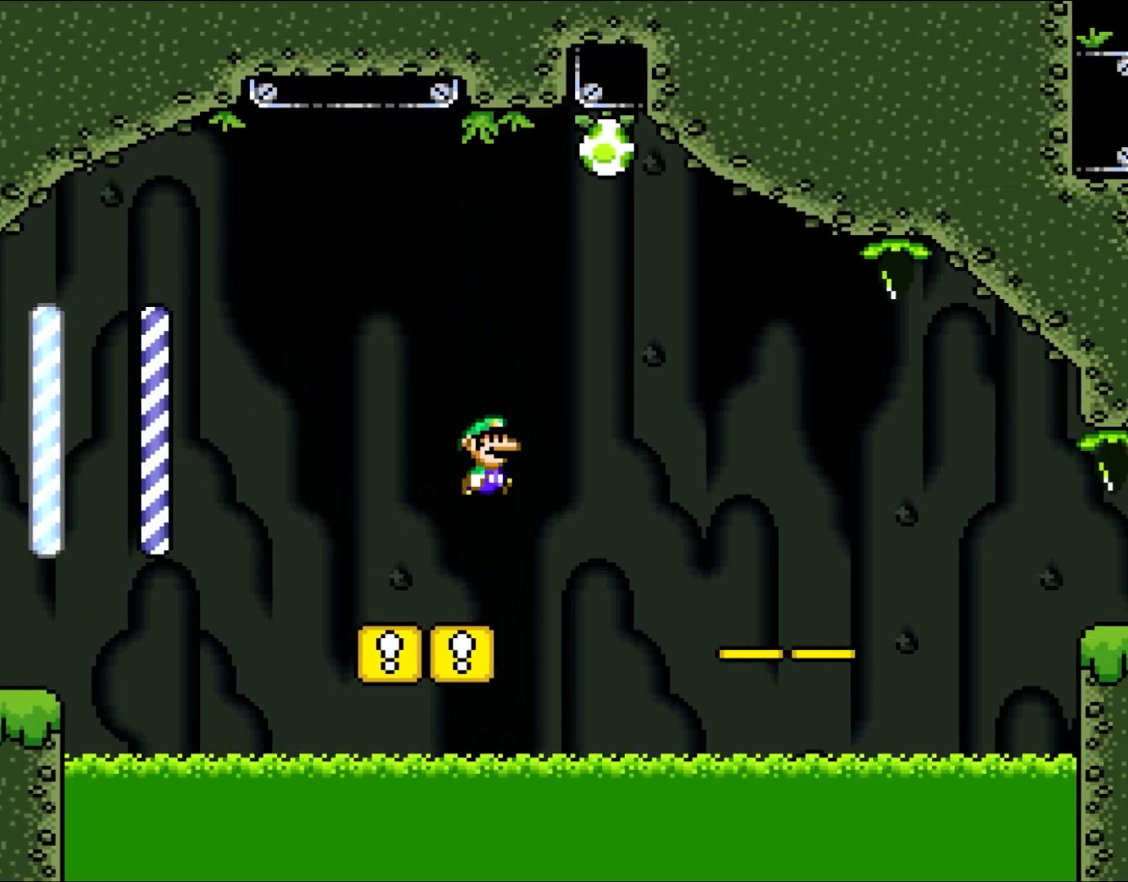
{"buttons": ["Y", "DPAD_UP", "DPAD_RIGHT"], "events": [[17, "B", "down"], [117, "B", "up"], [200, "B", "down"], [333, "B", "up"], [467, "DPAD_UP", "down"]]}
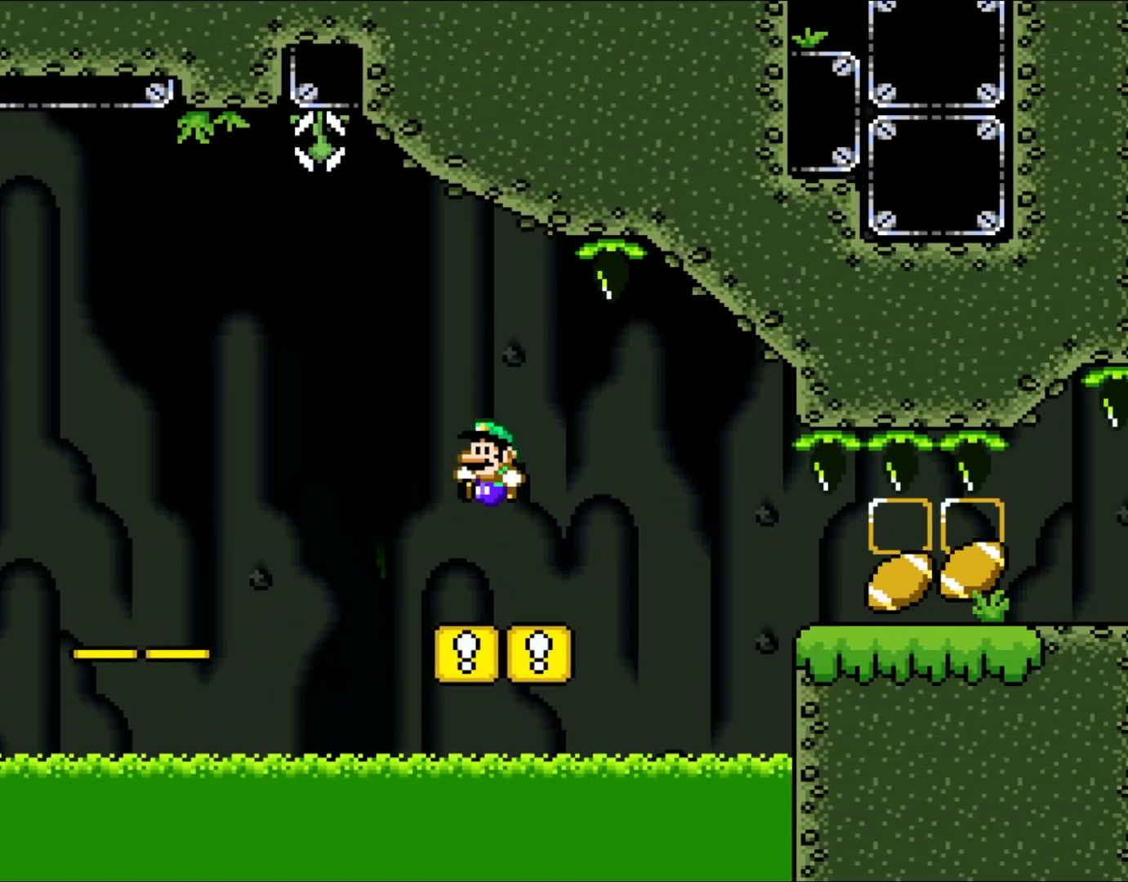
{"buttons": ["Y", "DPAD_LEFT"], "events": [[17, "DPAD_LEFT", "down"], [17, "DPAD_RIGHT", "up"], [50, "DPAD_UP", "up"], [350, "B", "down"], [500, "B", "up"]]}
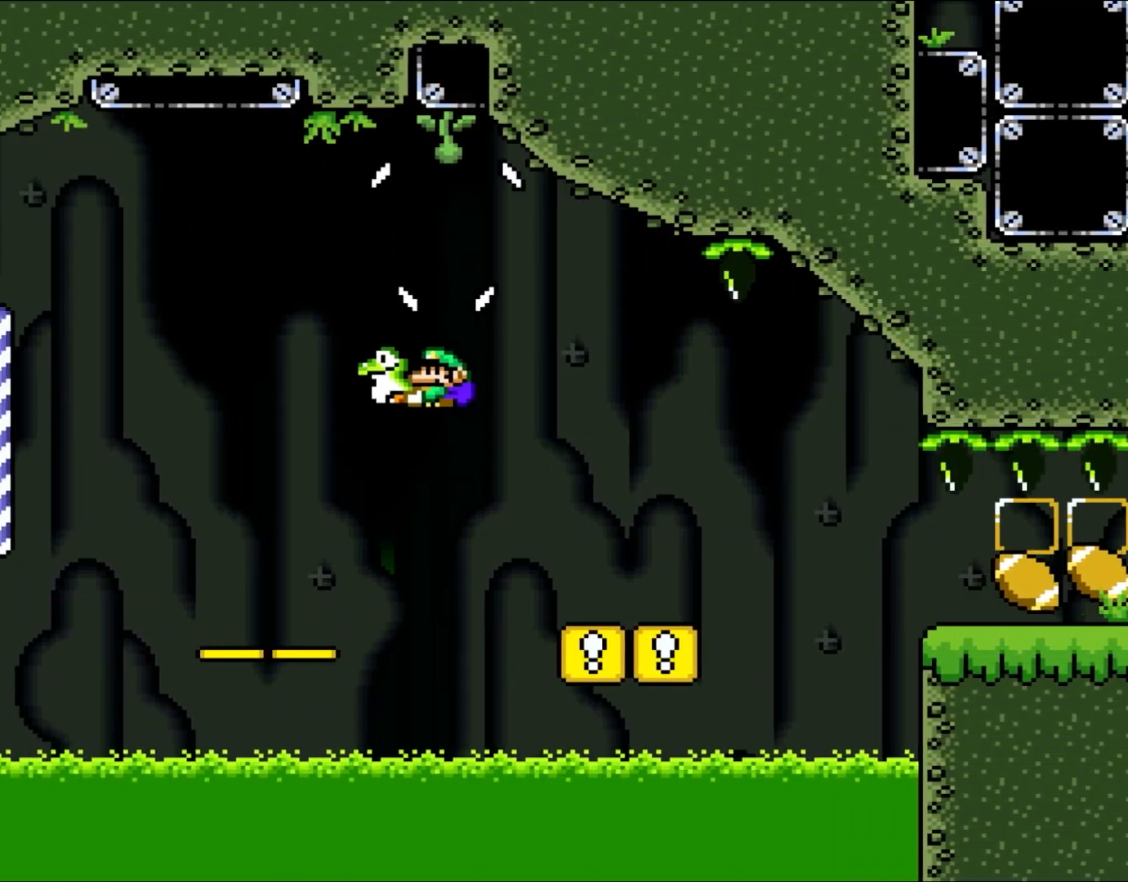
{"buttons": ["Y"], "events": [[67, "B", "down"], [267, "DPAD_LEFT", "up"], [333, "DPAD_RIGHT", "down"], [433, "B", "up"], [500, "DPAD_RIGHT", "up"]]}
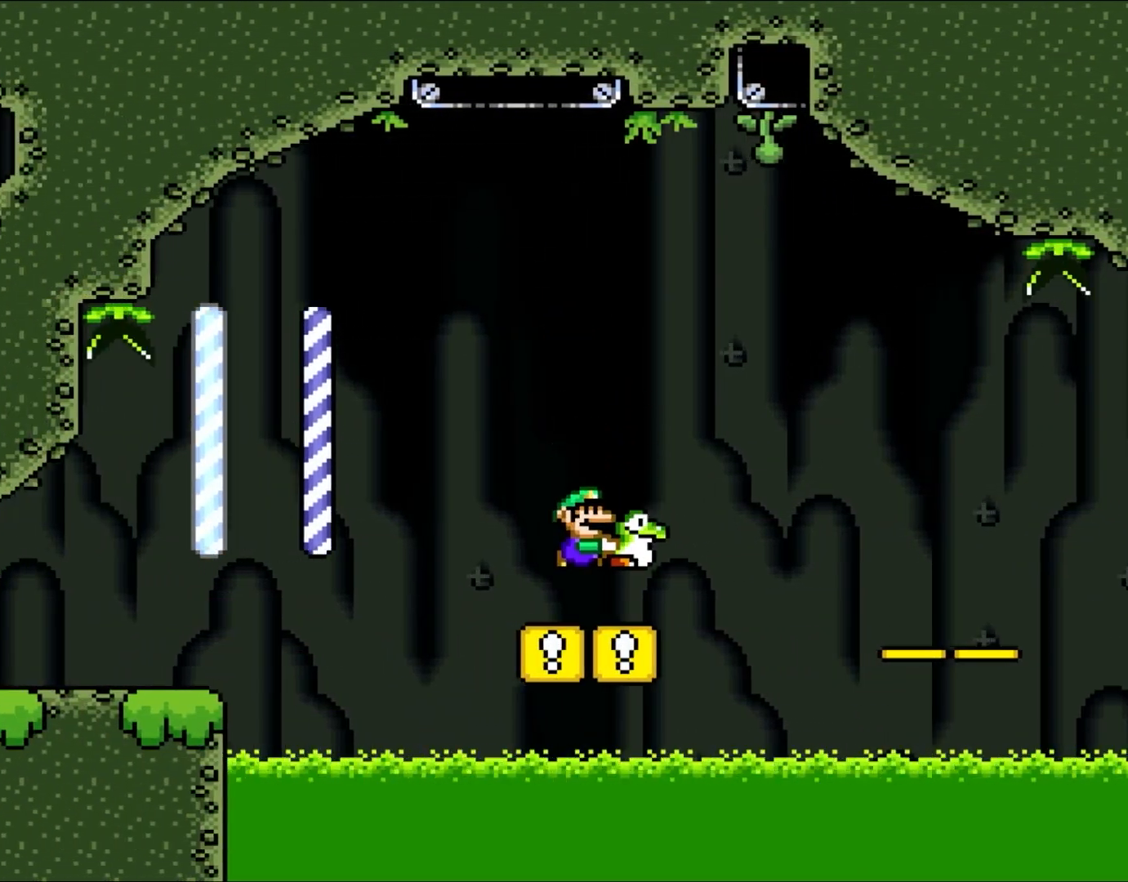
{"buttons": ["B", "Y", "DPAD_RIGHT"], "events": [[150, "DPAD_RIGHT", "down"], [317, "B", "down"]]}
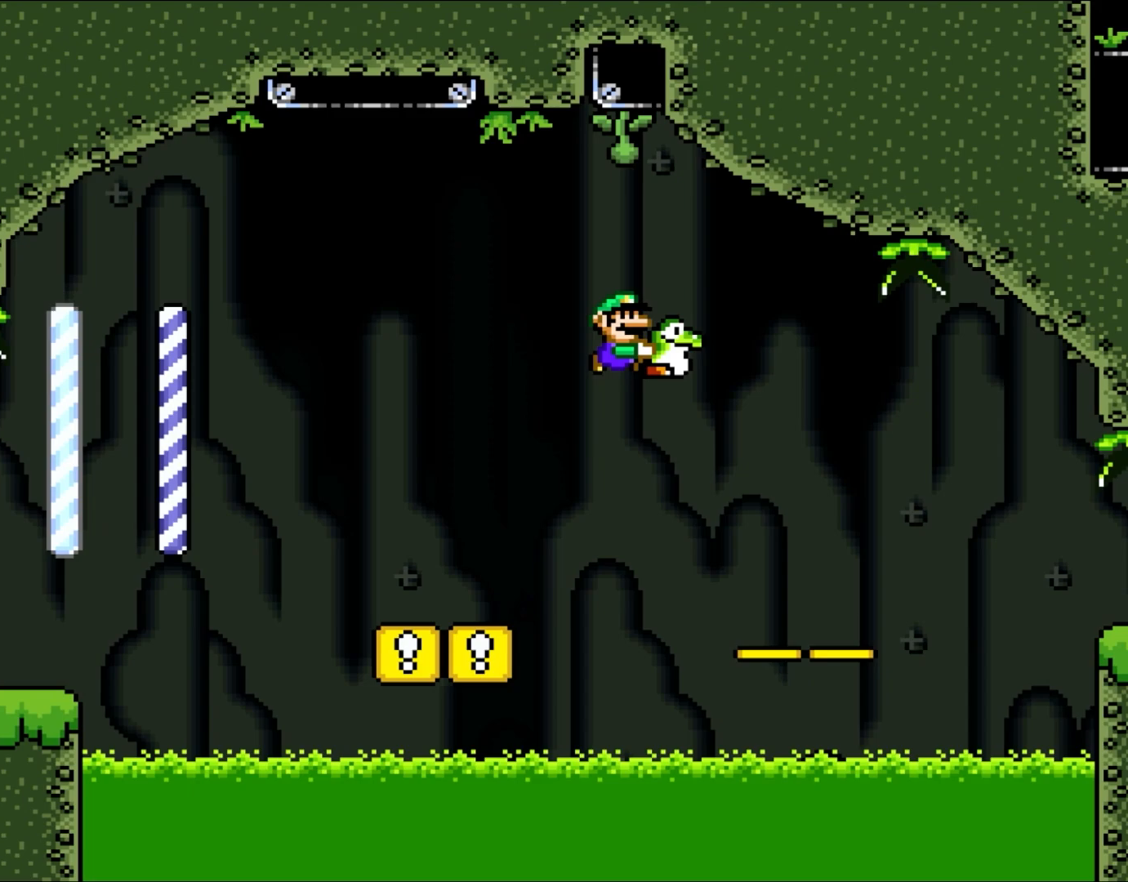
{"buttons": ["Y", "DPAD_RIGHT"], "events": [[250, "DPAD_RIGHT", "up"], [250, "DPAD_UP", "down"], [283, "DPAD_LEFT", "down"], [283, "DPAD_UP", "up"], [400, "B", "up"], [450, "DPAD_LEFT", "up"], [450, "DPAD_UP", "down"], [467, "DPAD_RIGHT", "down"], [467, "DPAD_UP", "up"]]}
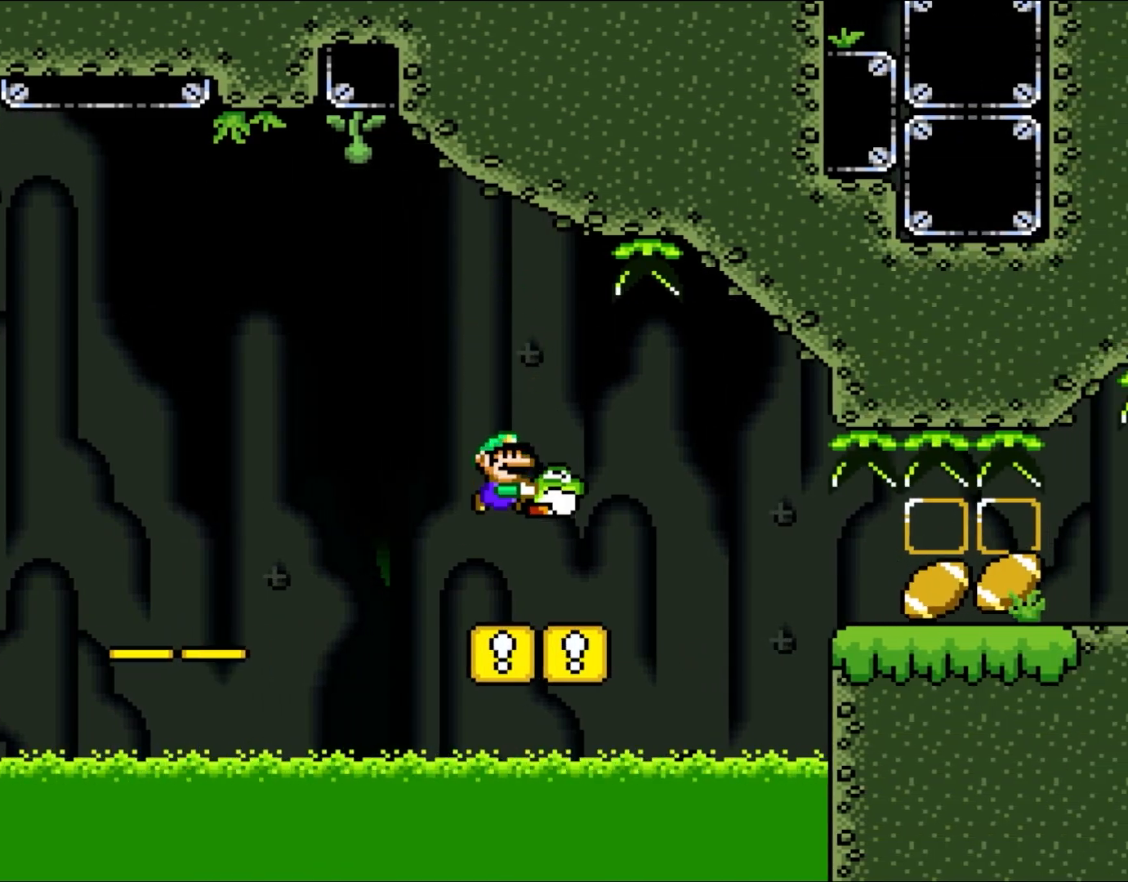
{"buttons": ["Y", "DPAD_RIGHT"], "events": [[117, "DPAD_RIGHT", "up"], [317, "DPAD_RIGHT", "down"], [350, "B", "down"], [400, "B", "up"]]}
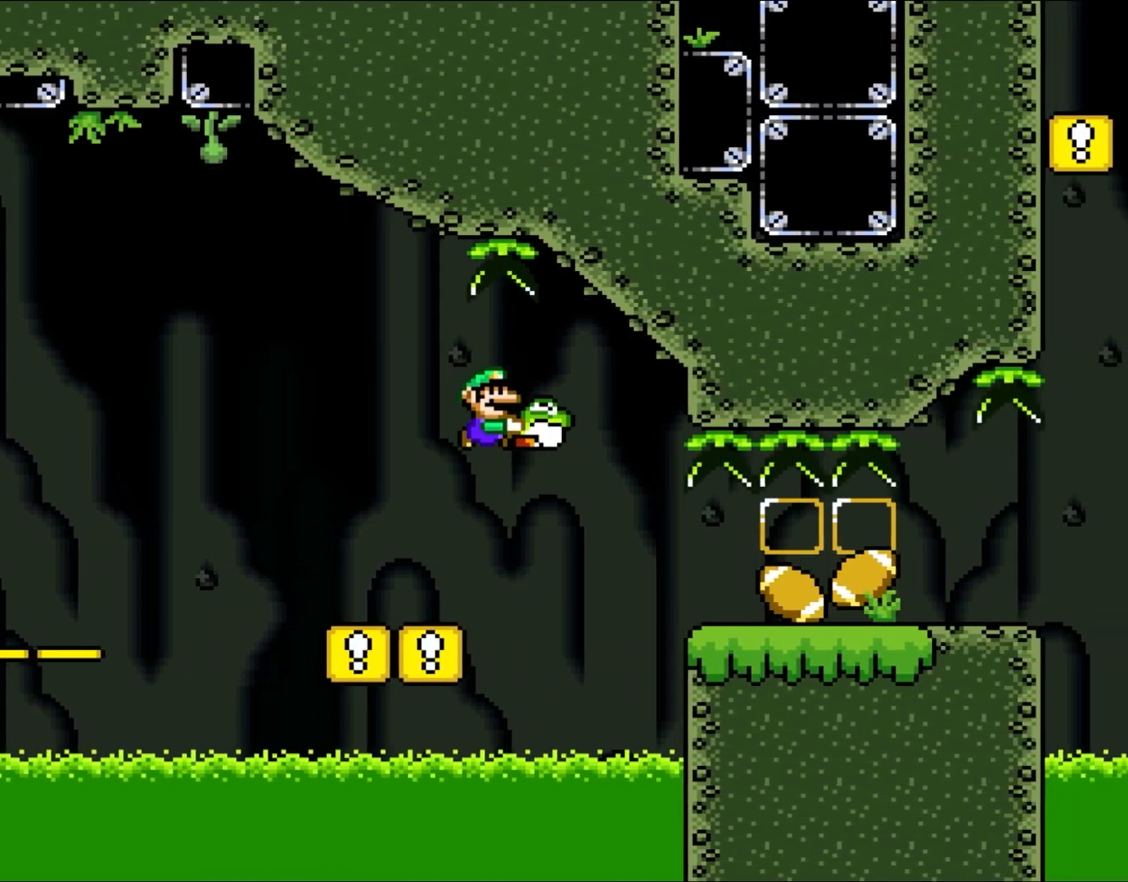
{"buttons": ["Y", "DPAD_RIGHT"], "events": [[50, "B", "down"], [283, "B", "up"]]}
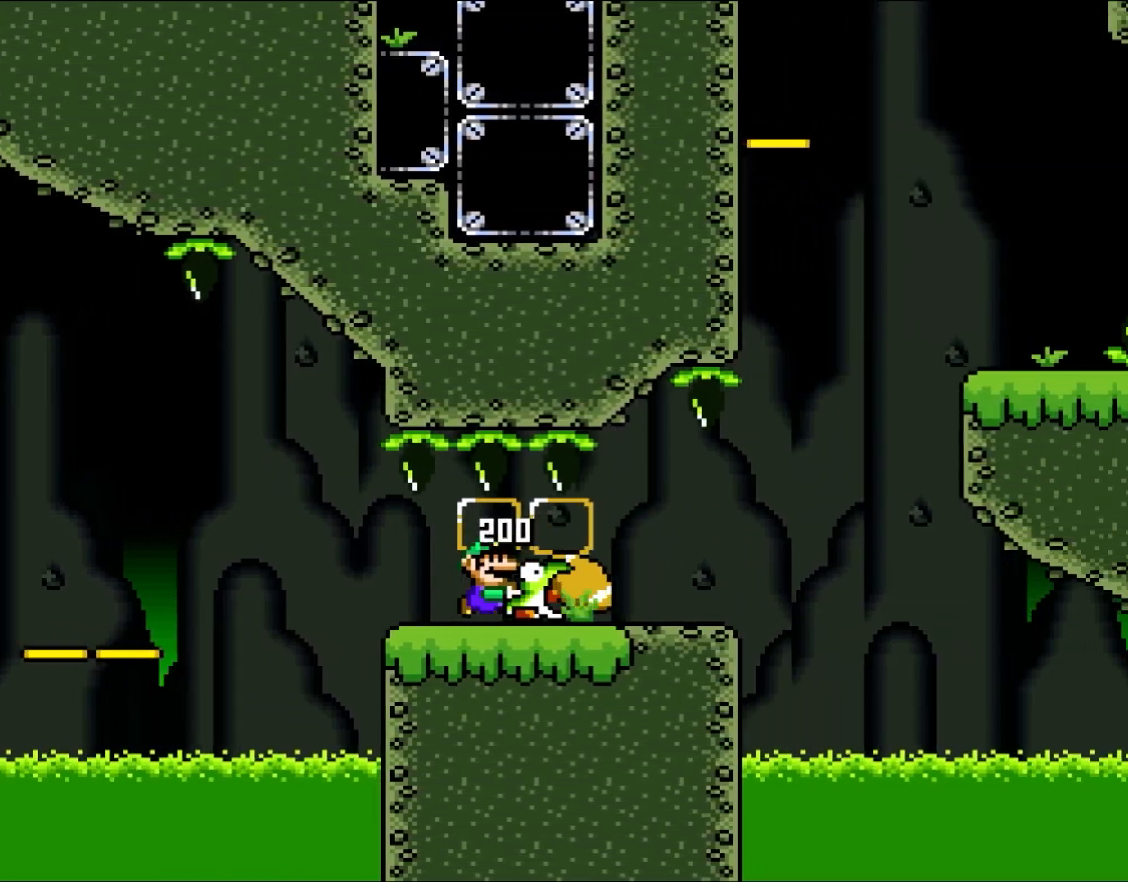
{"buttons": ["B", "Y", "DPAD_RIGHT"], "events": [[450, "B", "down"]]}
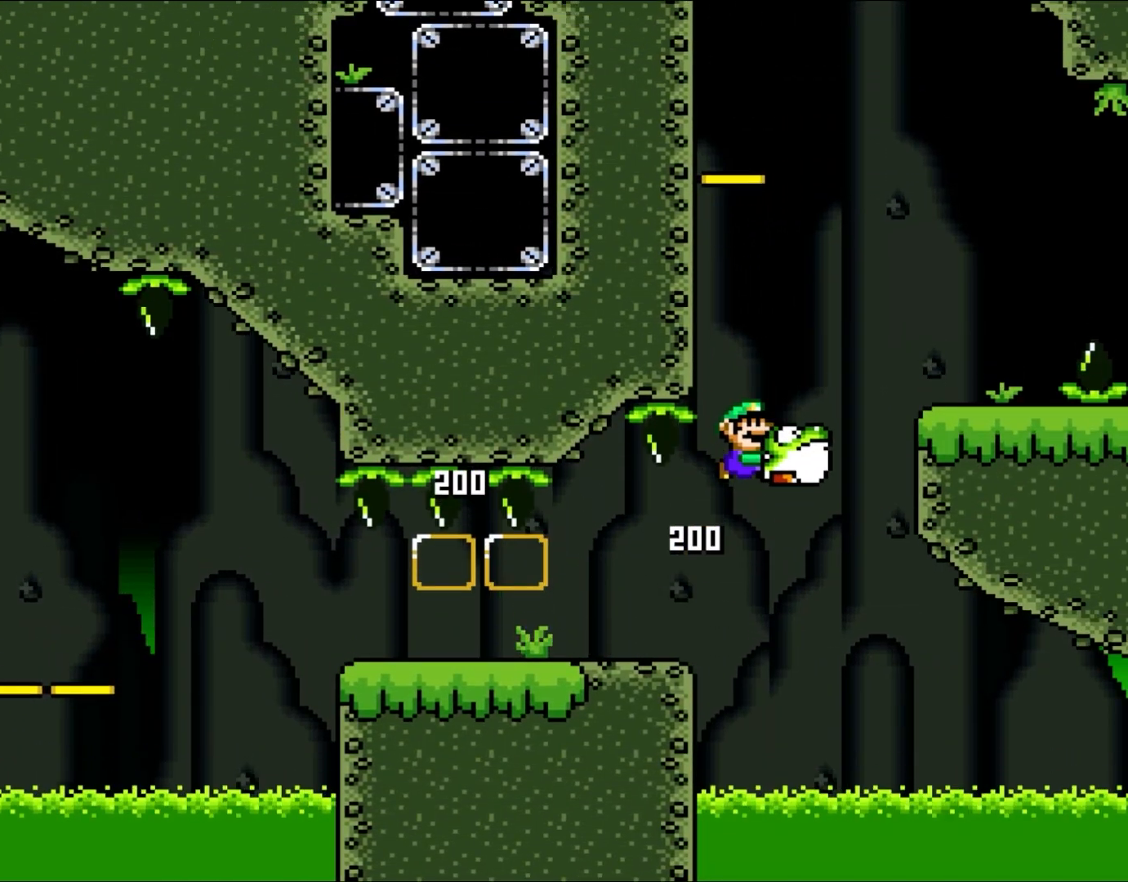
{"buttons": ["Y", "DPAD_LEFT"], "events": [[367, "B", "up"], [367, "DPAD_UP", "down"], [400, "DPAD_LEFT", "down"], [400, "DPAD_RIGHT", "up"], [433, "DPAD_UP", "up"]]}
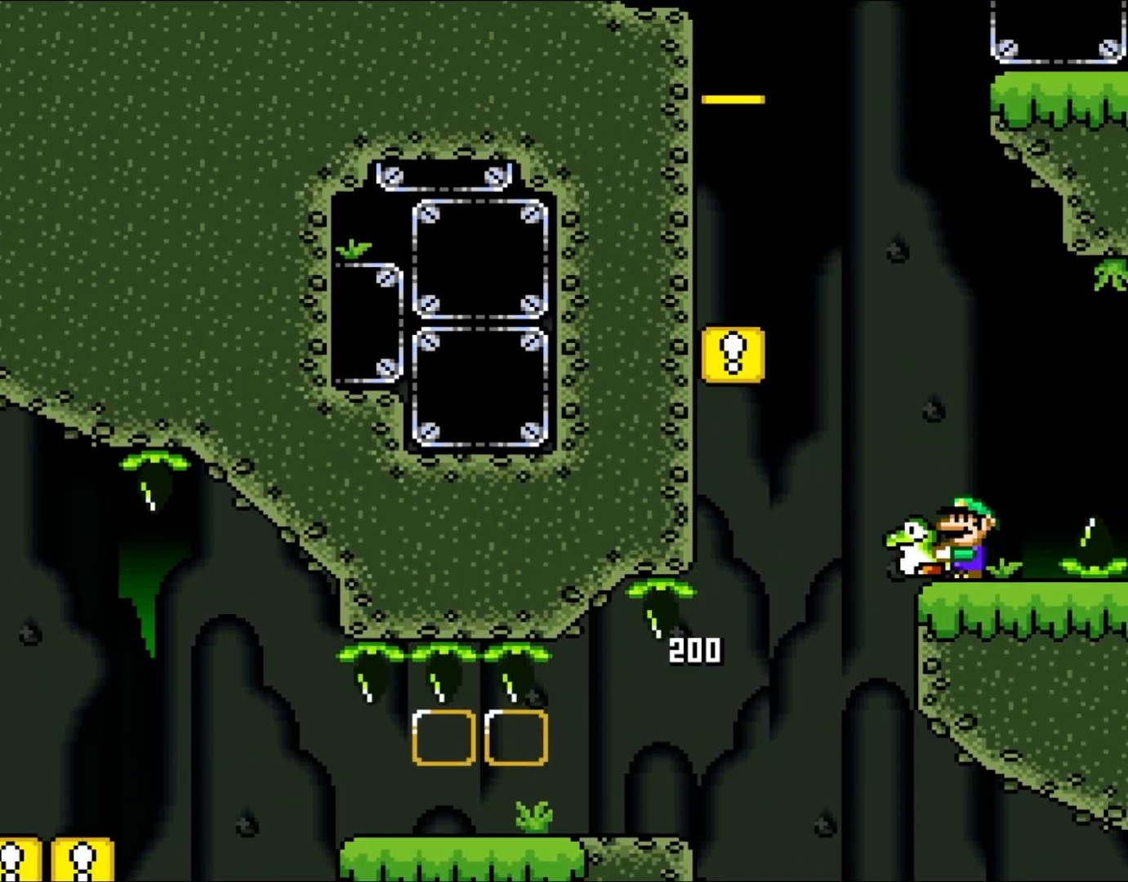
{"buttons": ["Y"], "events": [[33, "DPAD_LEFT", "up"]]}
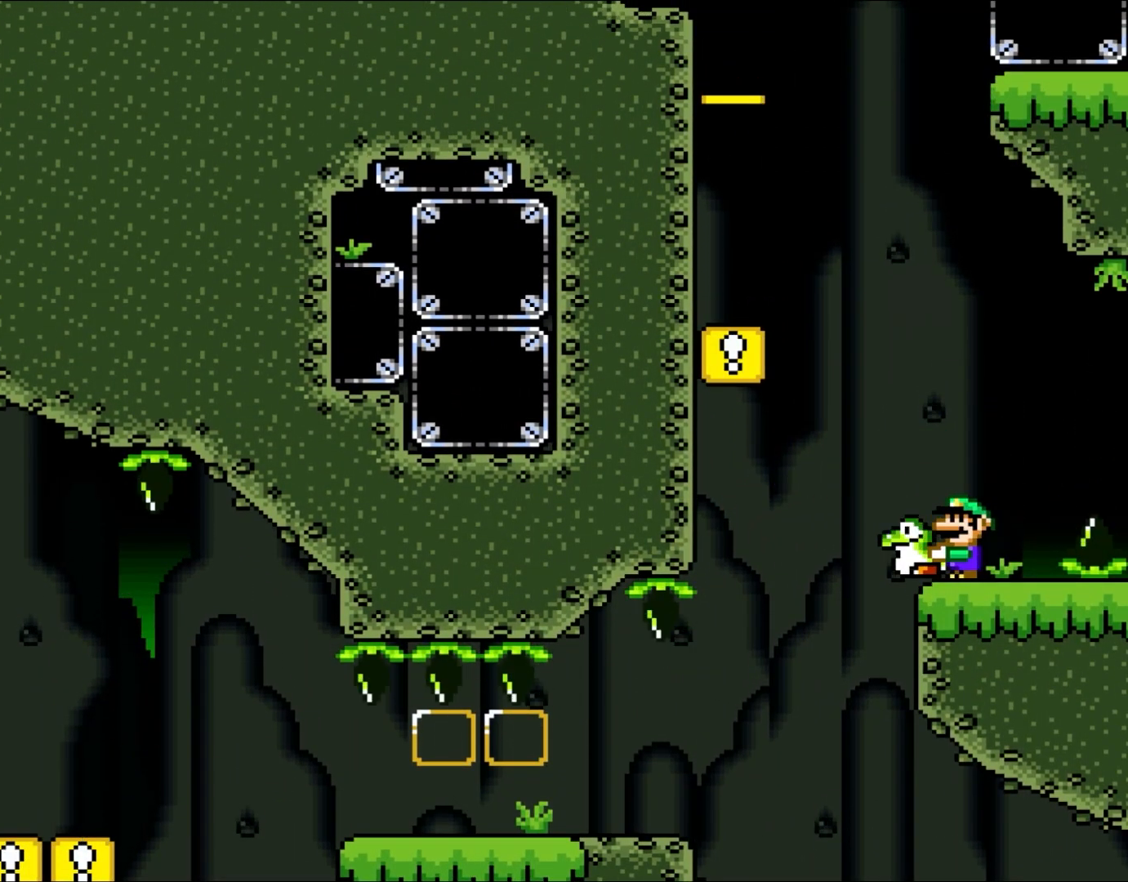
{"buttons": ["Y"], "events": []}
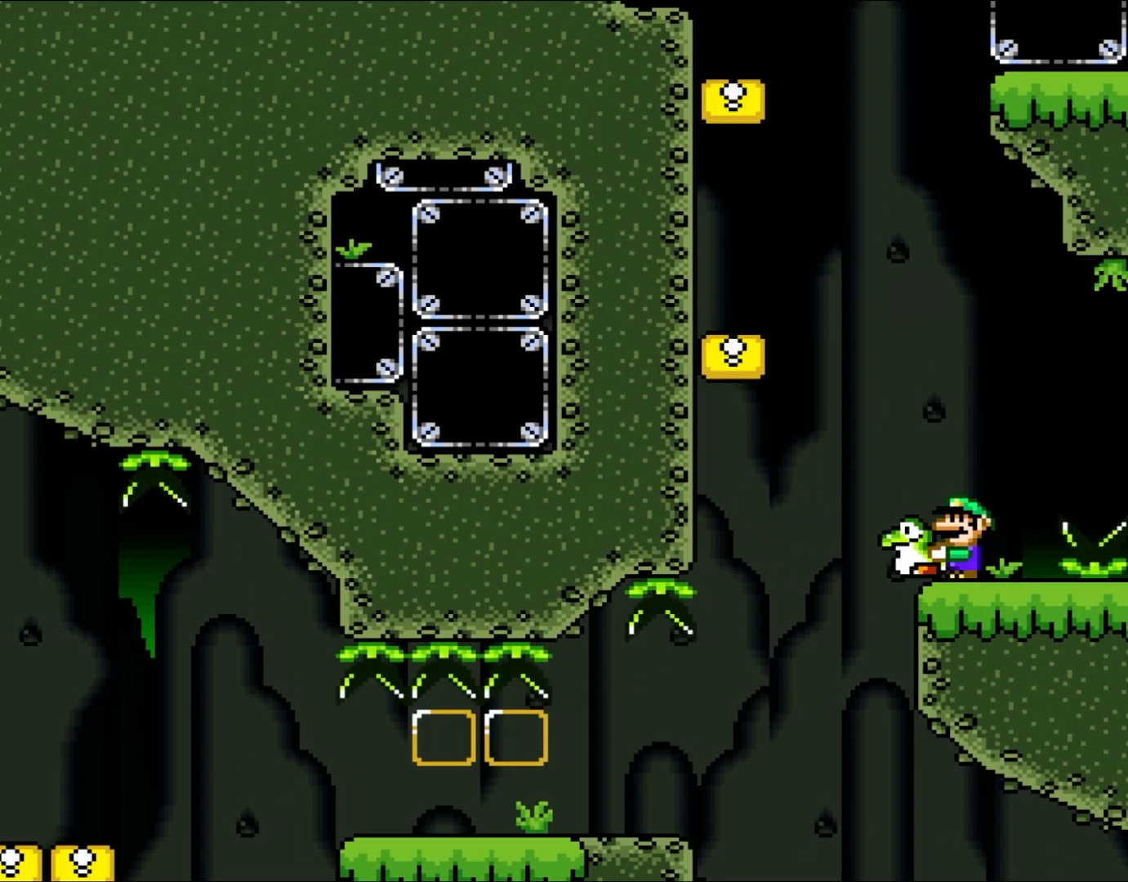
{"buttons": ["Y", "DPAD_LEFT"], "events": [[467, "DPAD_LEFT", "down"]]}
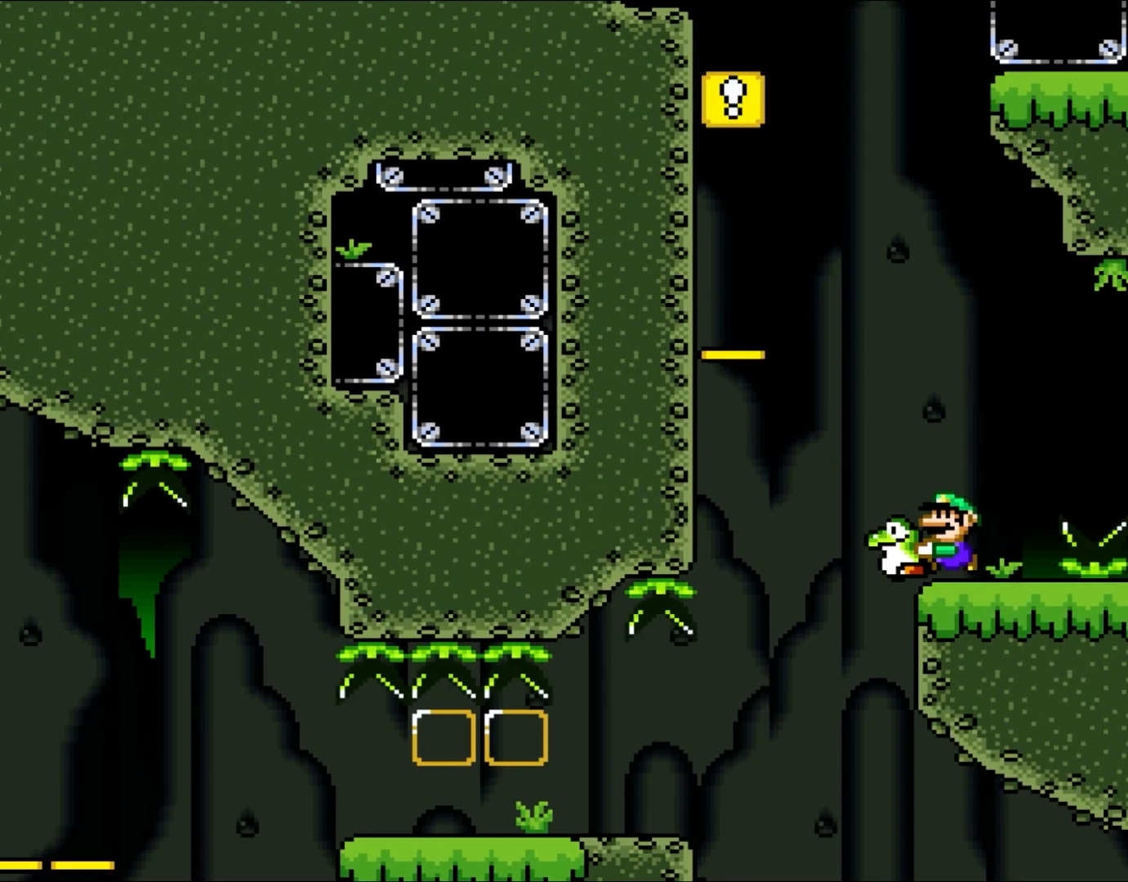
{"buttons": ["B", "Y", "DPAD_LEFT"], "events": [[133, "B", "down"]]}
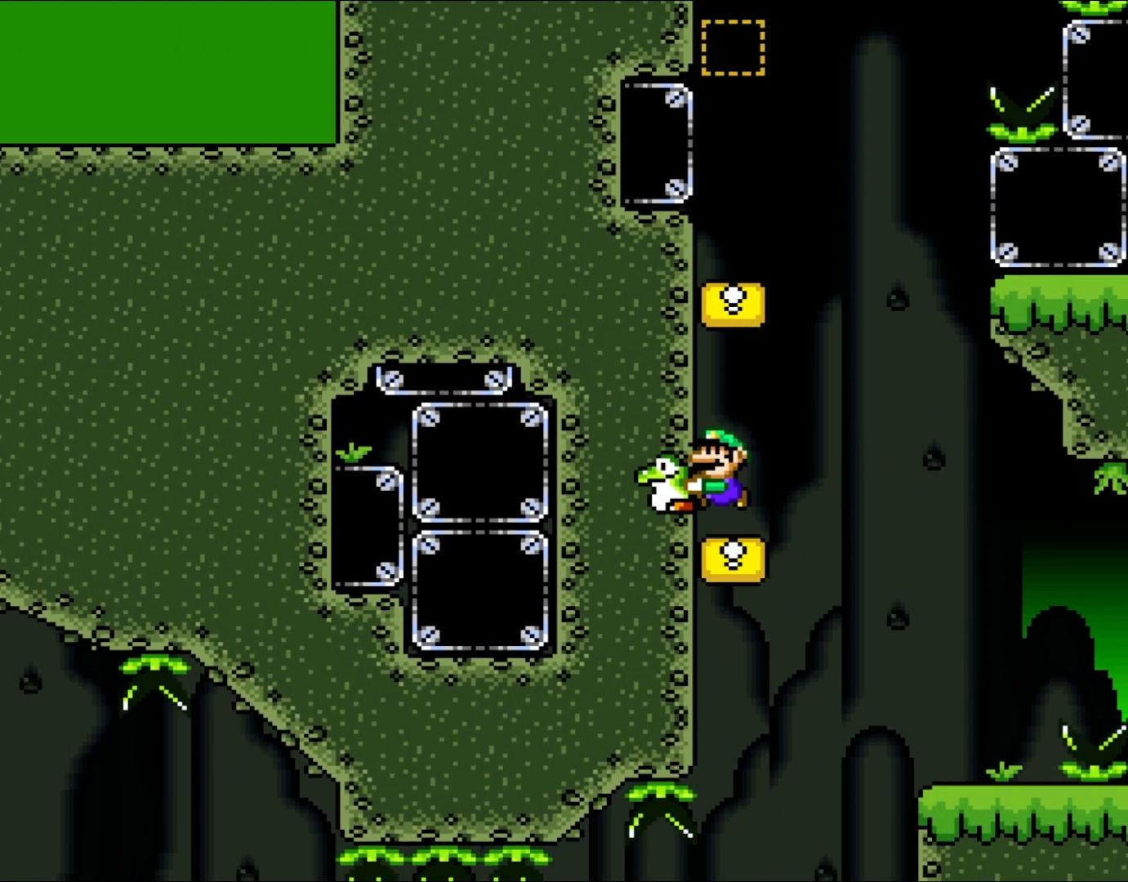
{"buttons": ["Y"], "events": [[117, "DPAD_LEFT", "up"], [400, "B", "up"]]}
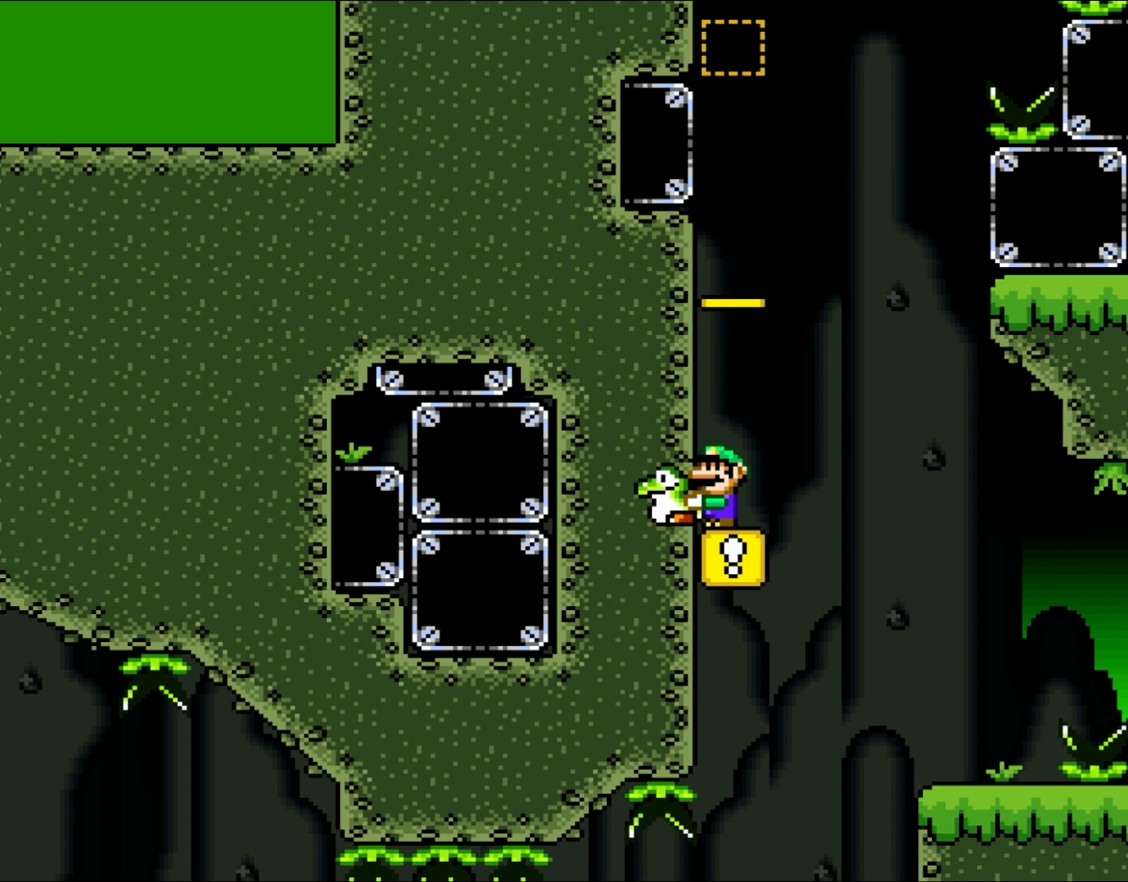
{"buttons": ["B", "Y", "DPAD_LEFT"], "events": [[133, "DPAD_RIGHT", "down"], [267, "B", "down"], [317, "DPAD_UP", "down"], [333, "DPAD_LEFT", "down"], [333, "DPAD_RIGHT", "up"], [333, "DPAD_UP", "up"]]}
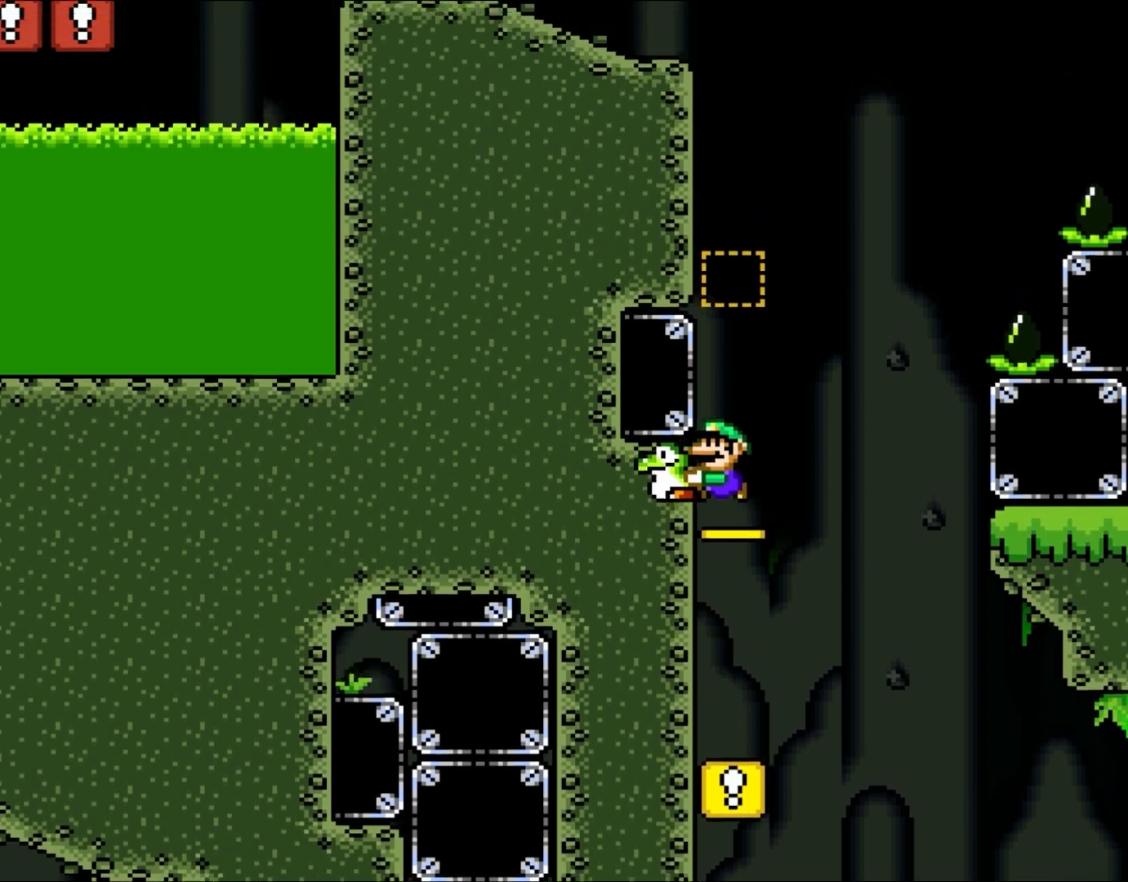
{"buttons": ["B", "Y"], "events": [[233, "DPAD_LEFT", "up"], [333, "B", "up"], [417, "B", "down"]]}
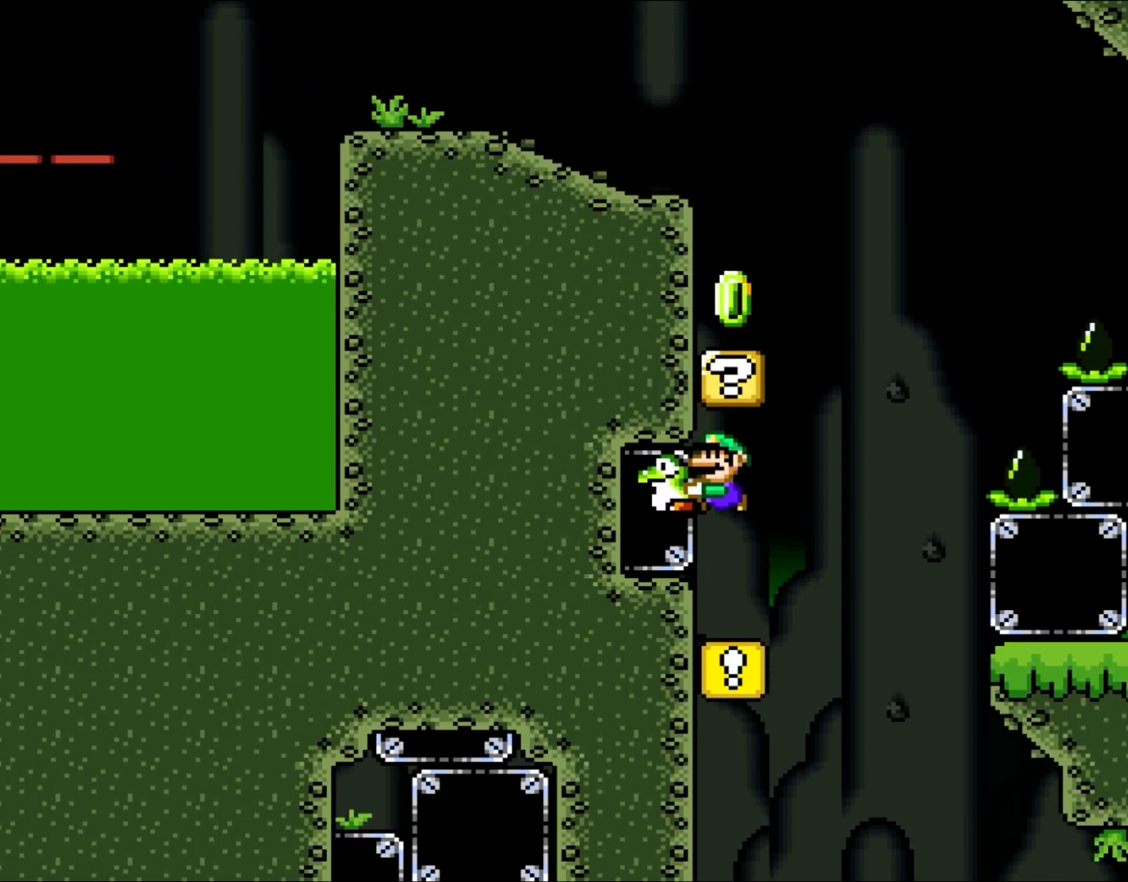
{"buttons": ["B", "Y", "DPAD_LEFT"], "events": [[117, "B", "up"], [167, "DPAD_RIGHT", "down"], [367, "B", "down"], [433, "DPAD_RIGHT", "up"], [433, "DPAD_UP", "down"], [467, "DPAD_LEFT", "down"], [467, "DPAD_UP", "up"]]}
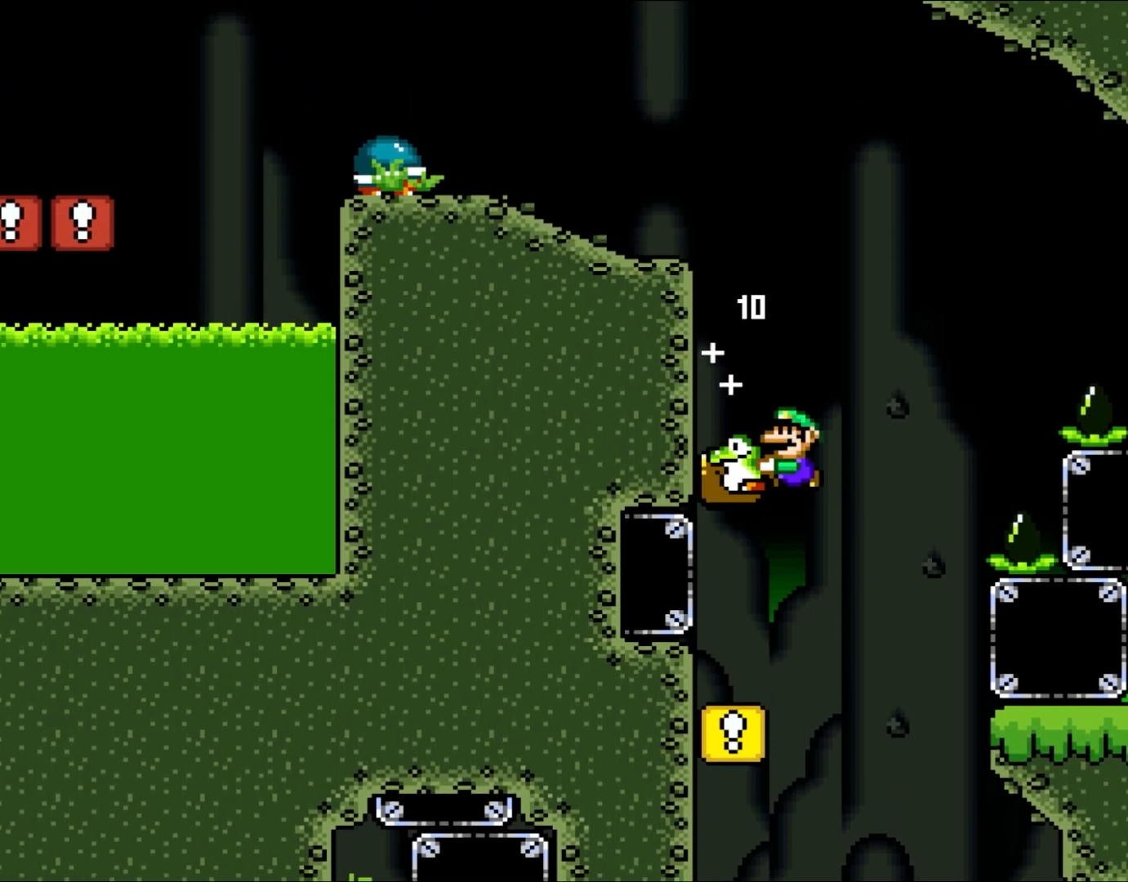
{"buttons": ["B", "Y"], "events": [[200, "B", "up"], [400, "DPAD_LEFT", "up"], [433, "B", "down"]]}
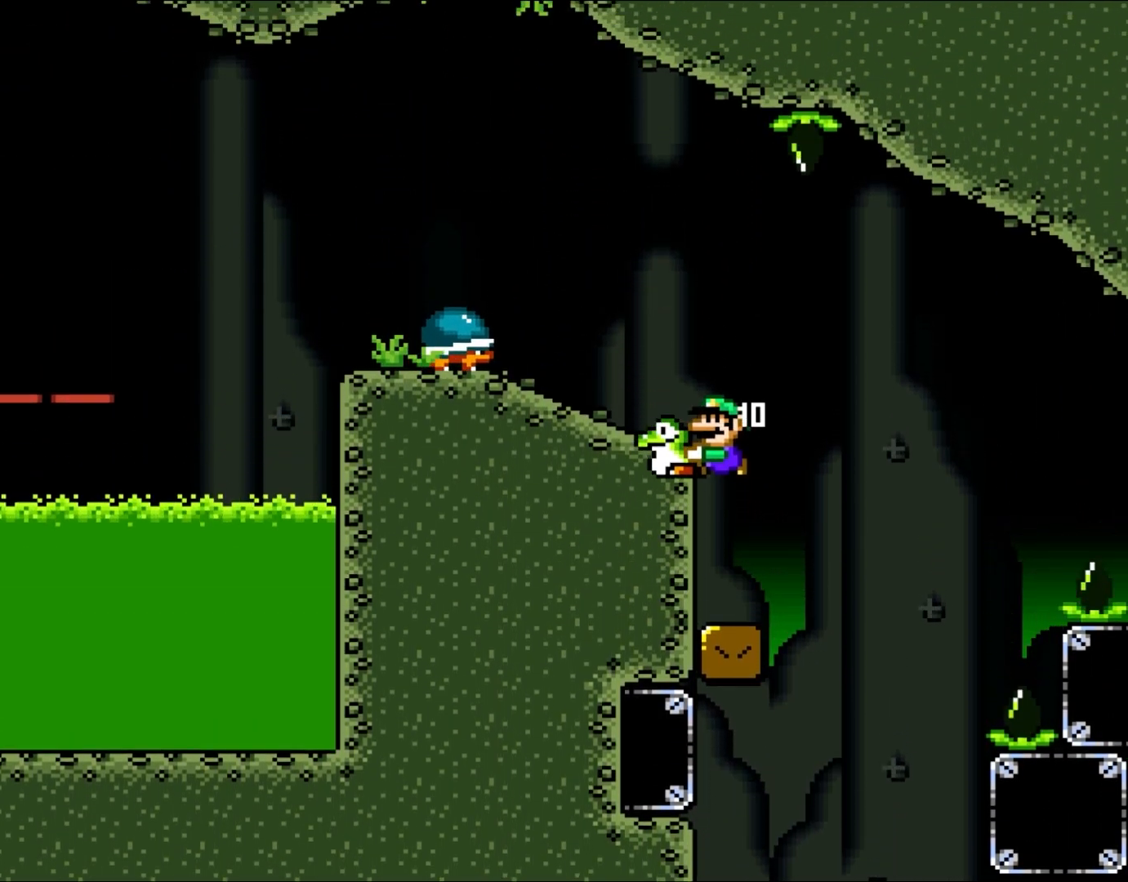
{"buttons": ["Y"], "events": [[50, "DPAD_LEFT", "down"], [233, "B", "up"], [433, "DPAD_LEFT", "up"]]}
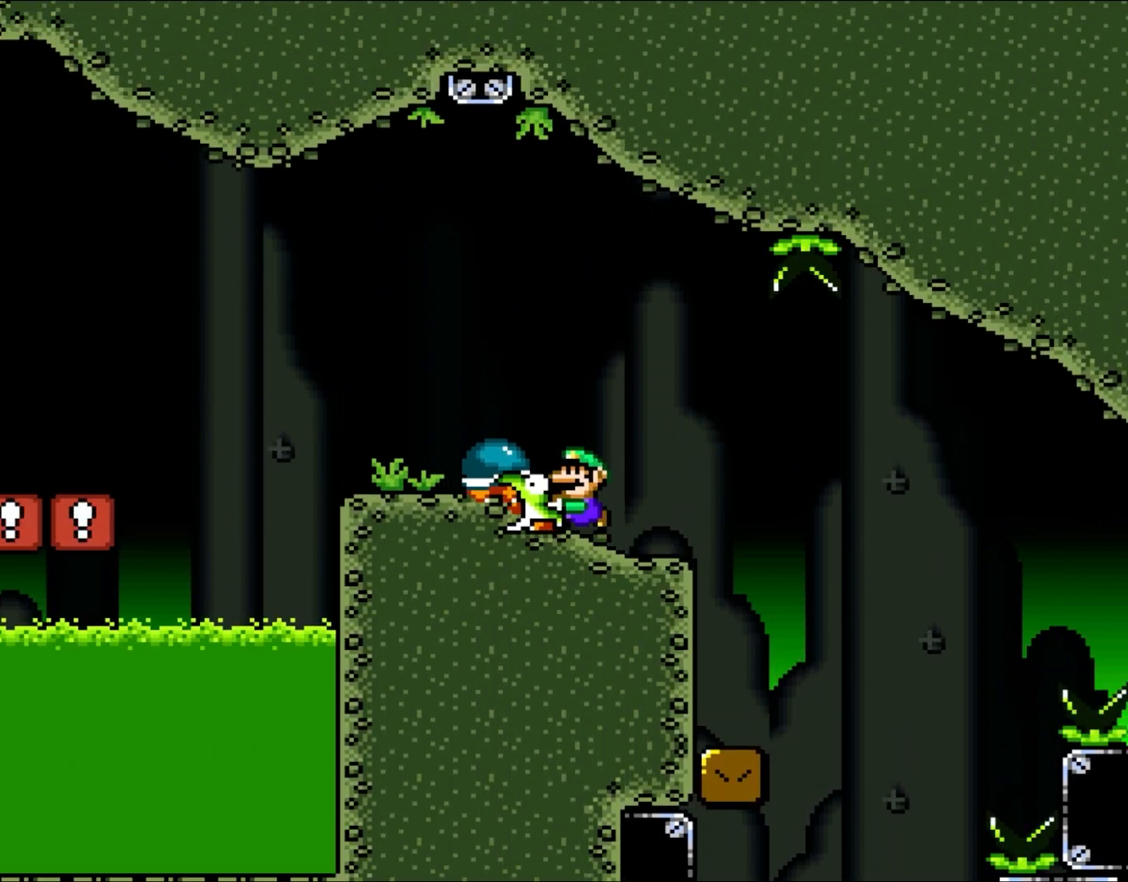
{"buttons": ["Y"], "events": [[167, "DPAD_LEFT", "down"], [383, "DPAD_LEFT", "up"]]}
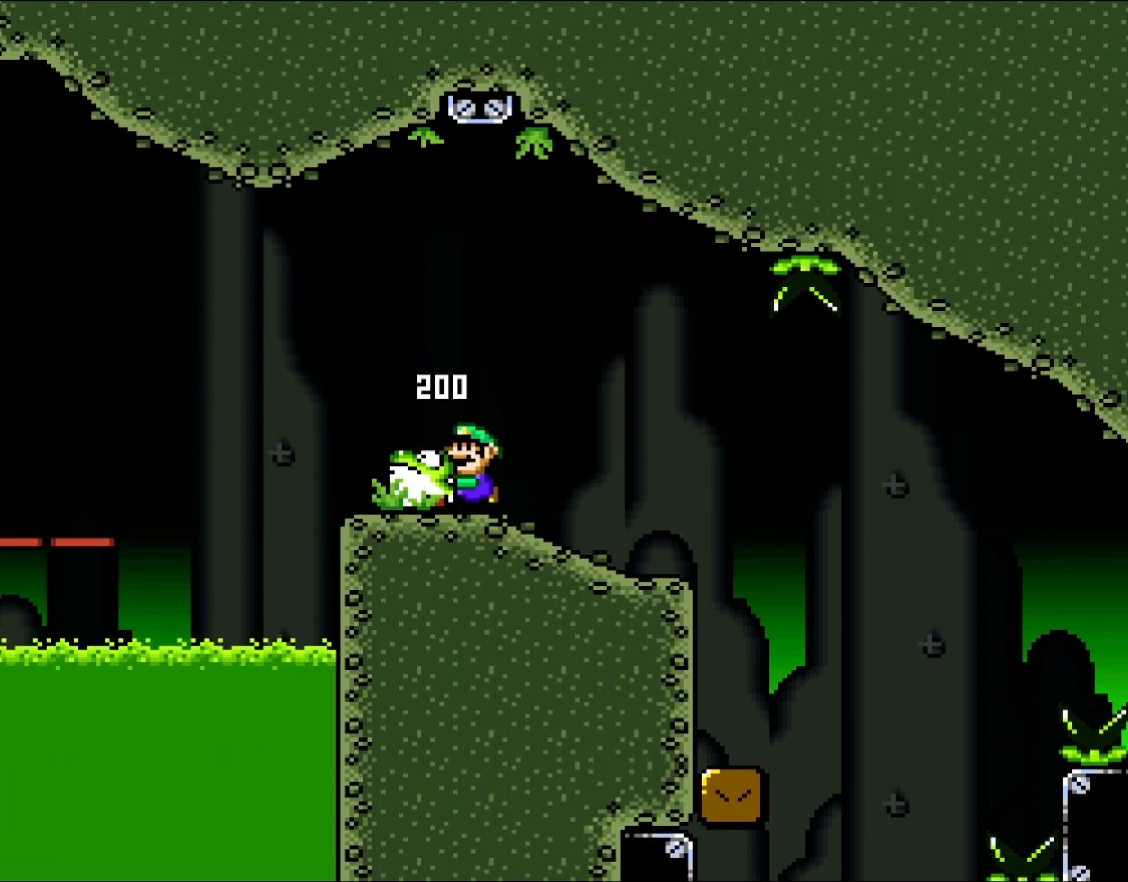
{"buttons": ["Y"], "events": [[350, "DPAD_LEFT", "down"], [467, "DPAD_LEFT", "up"]]}
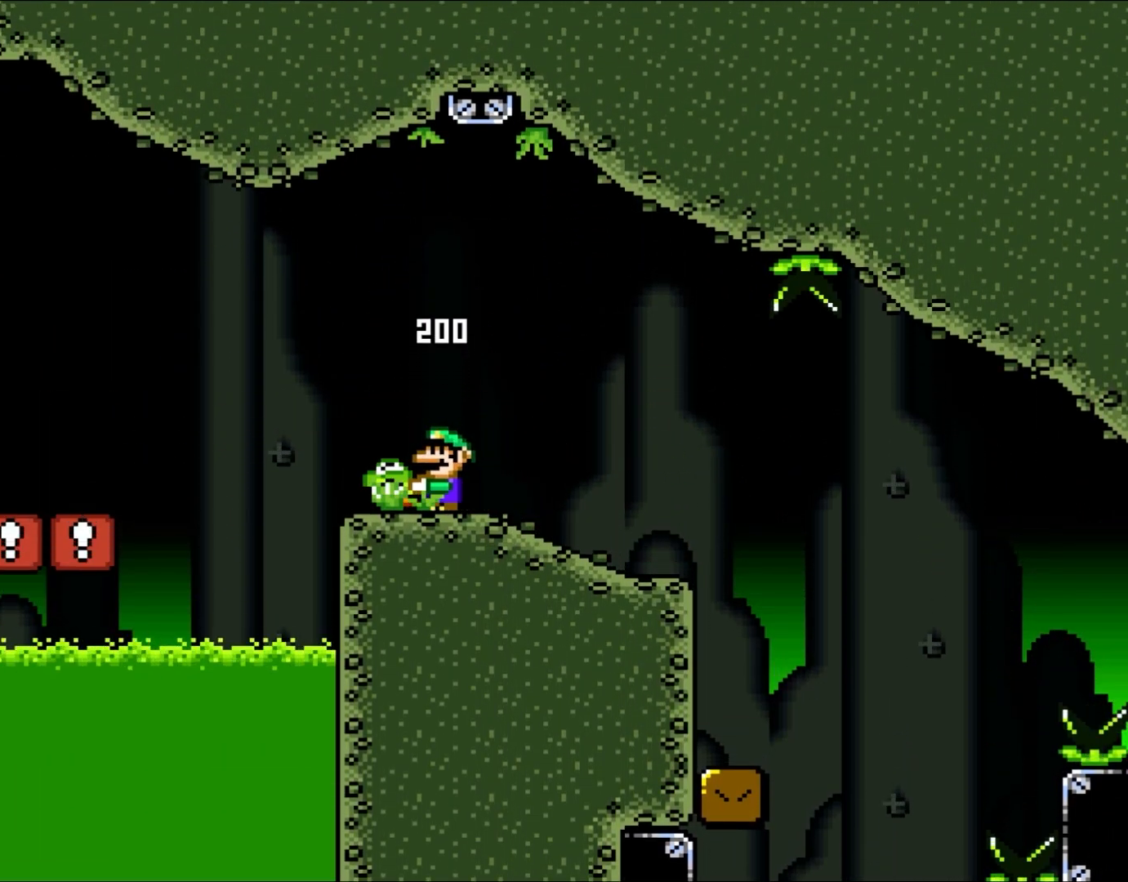
{"buttons": ["Y"], "events": []}
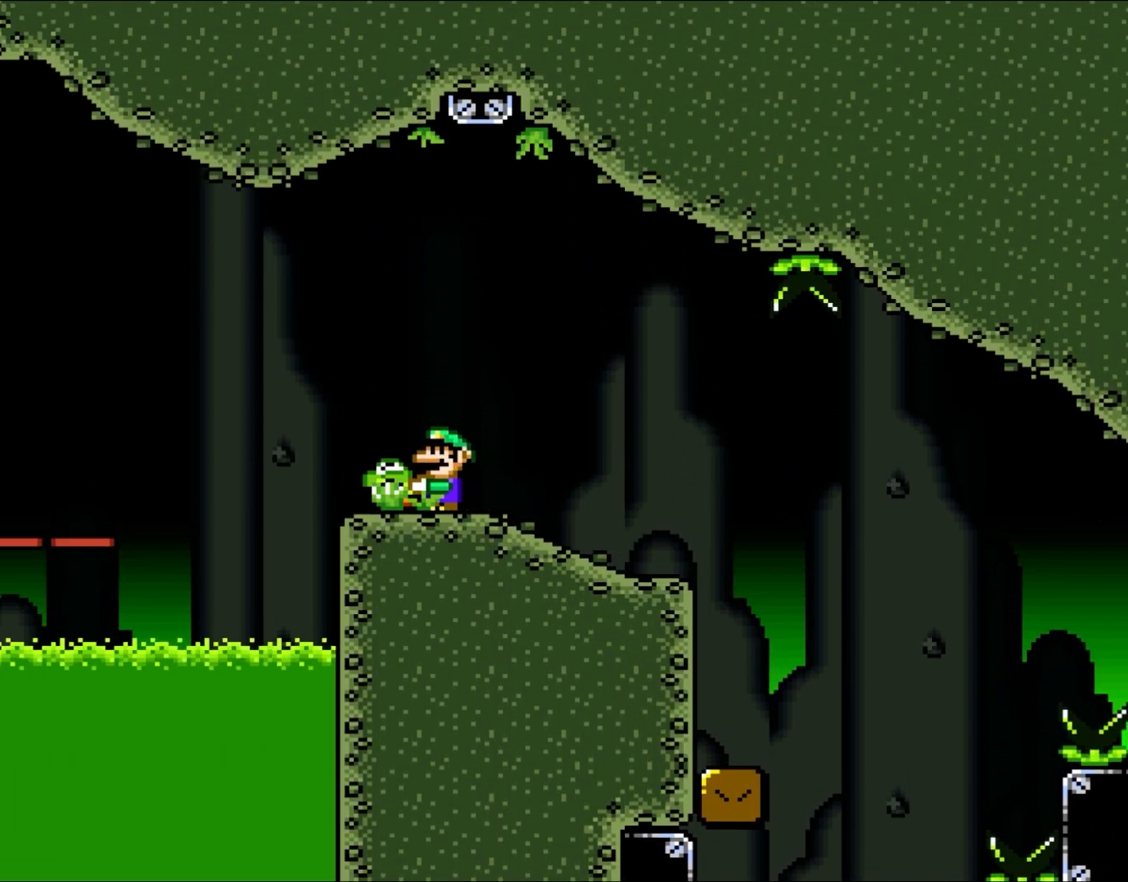
{"buttons": ["Y"], "events": []}
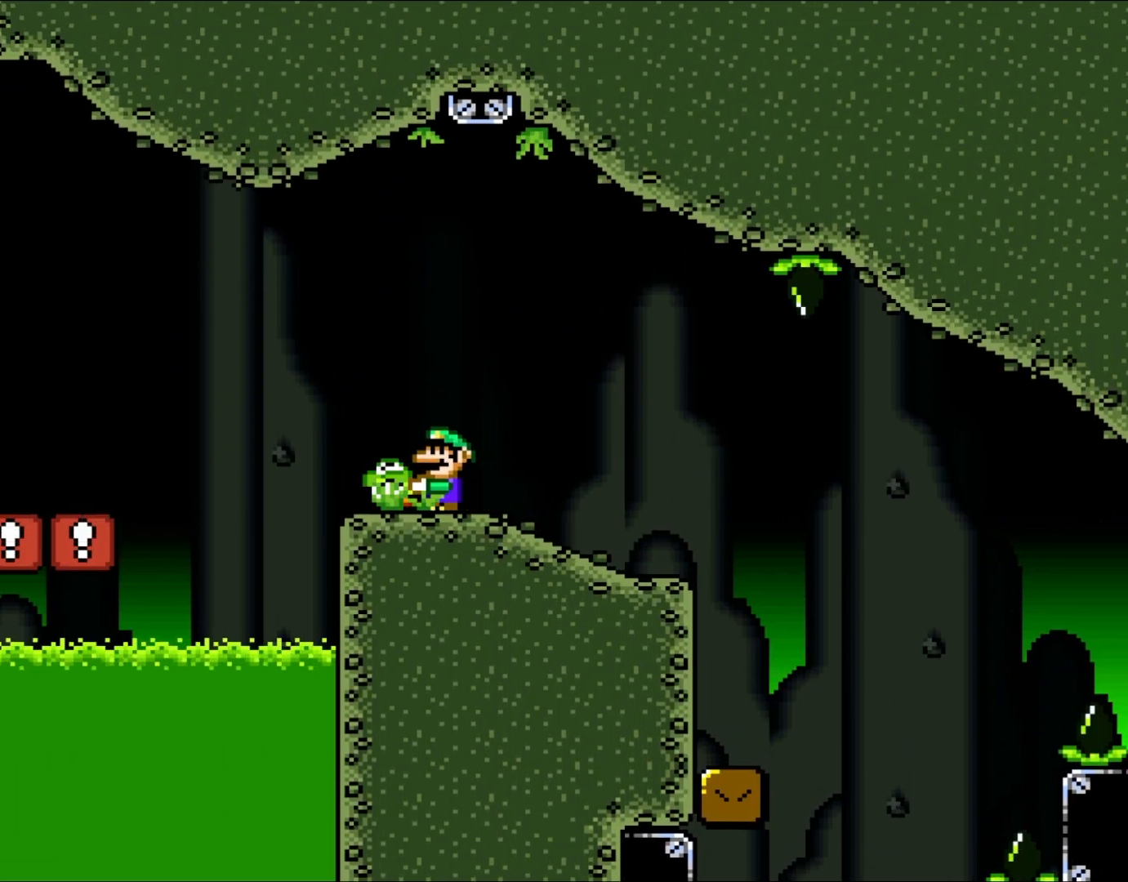
{"buttons": ["Y"], "events": []}
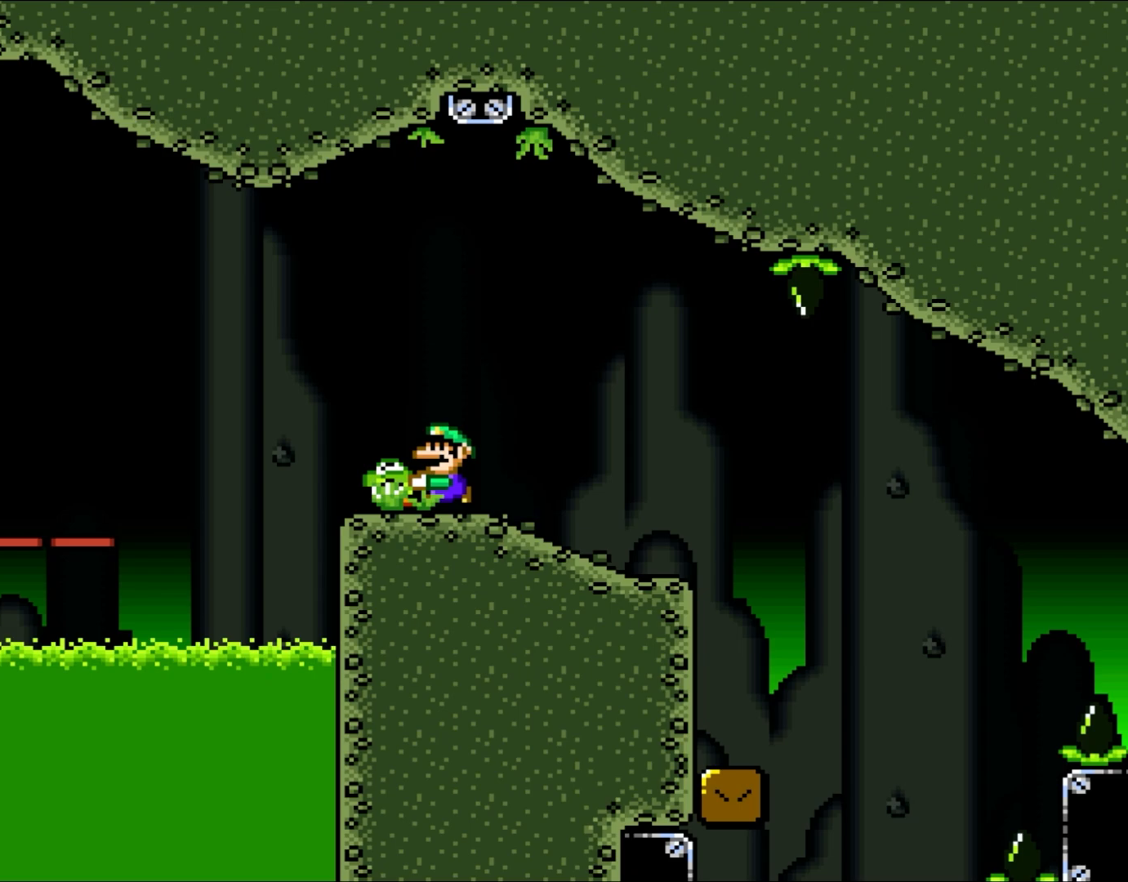
{"buttons": ["Y", "DPAD_LEFT"], "events": [[117, "DPAD_LEFT", "down"], [317, "B", "down"], [400, "B", "up"]]}
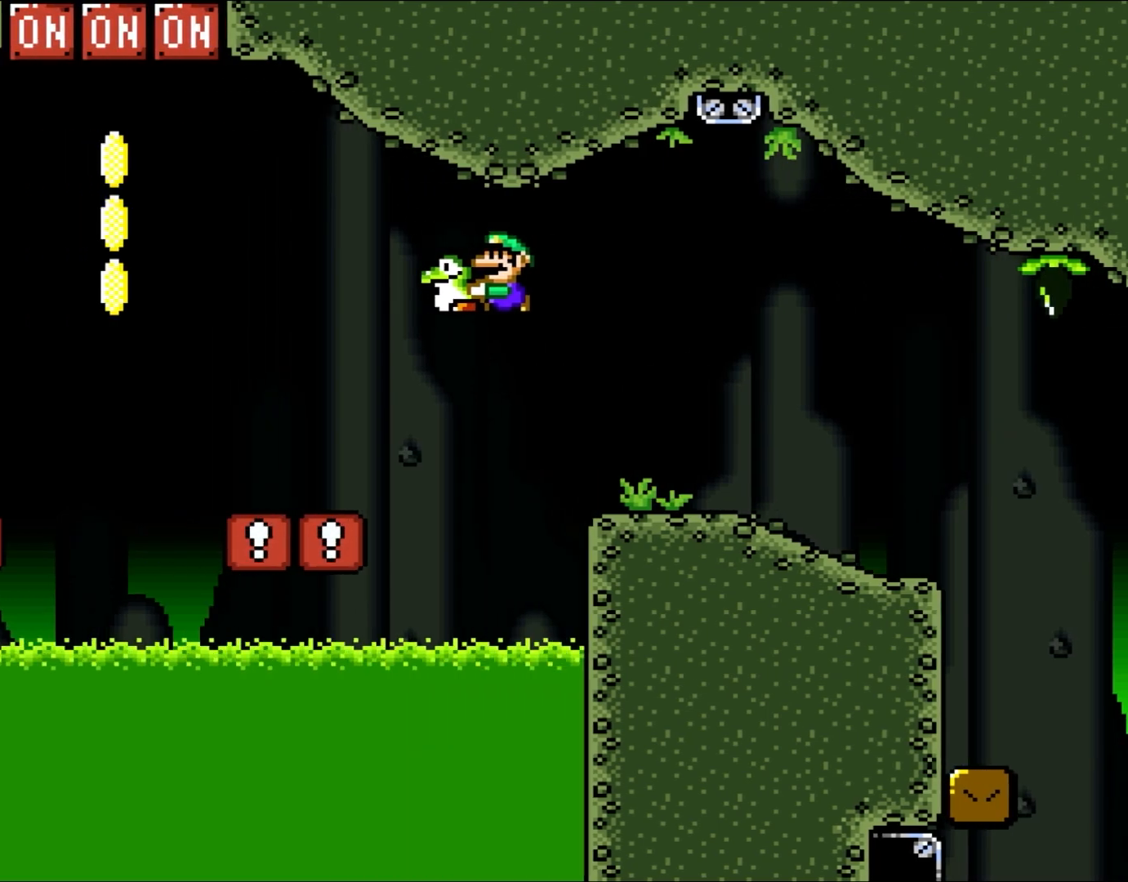
{"buttons": ["B", "Y", "DPAD_UP", "DPAD_LEFT"], "events": [[100, "B", "down"], [233, "B", "up"], [383, "DPAD_UP", "down"], [467, "B", "down"]]}
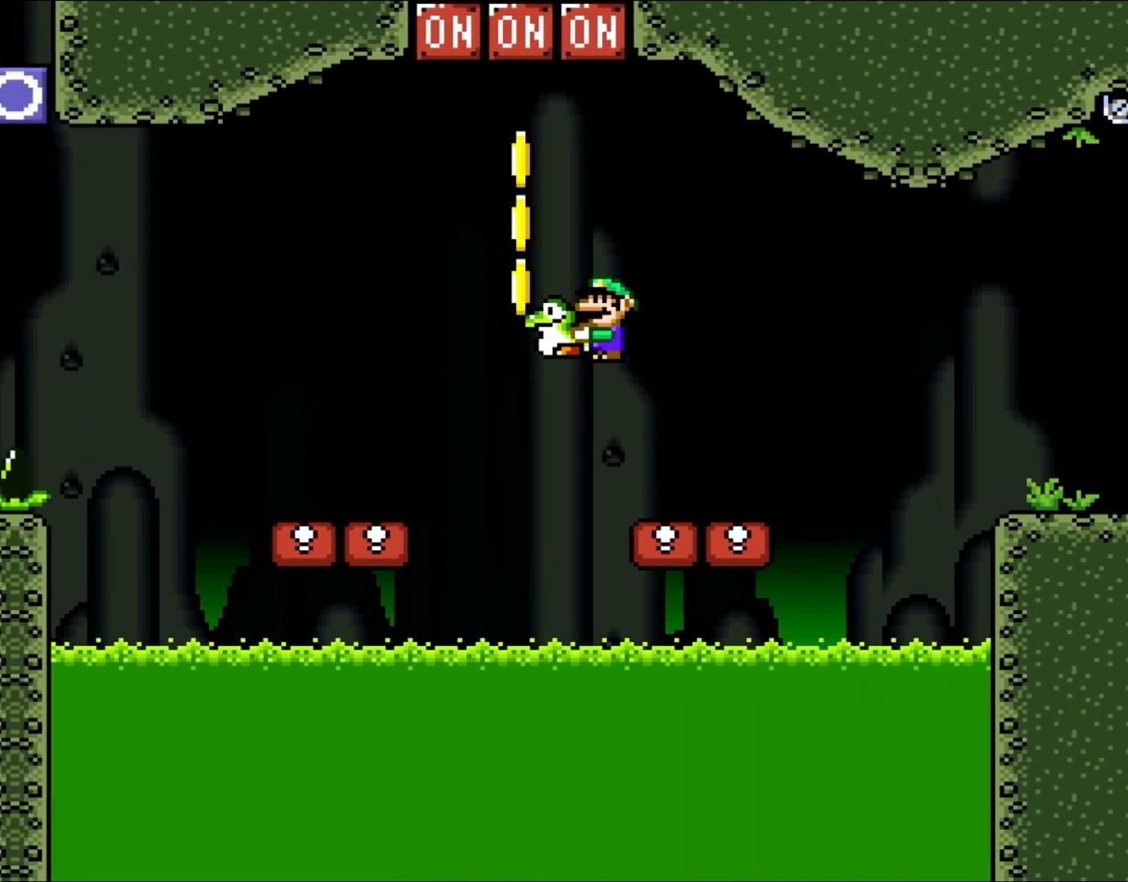
{"buttons": ["B", "Y", "DPAD_LEFT"], "events": [[133, "DPAD_LEFT", "up"], [133, "Y", "up"], [200, "DPAD_RIGHT", "down"], [233, "Y", "down"], [300, "DPAD_RIGHT", "up"], [333, "DPAD_LEFT", "down"], [333, "DPAD_UP", "up"]]}
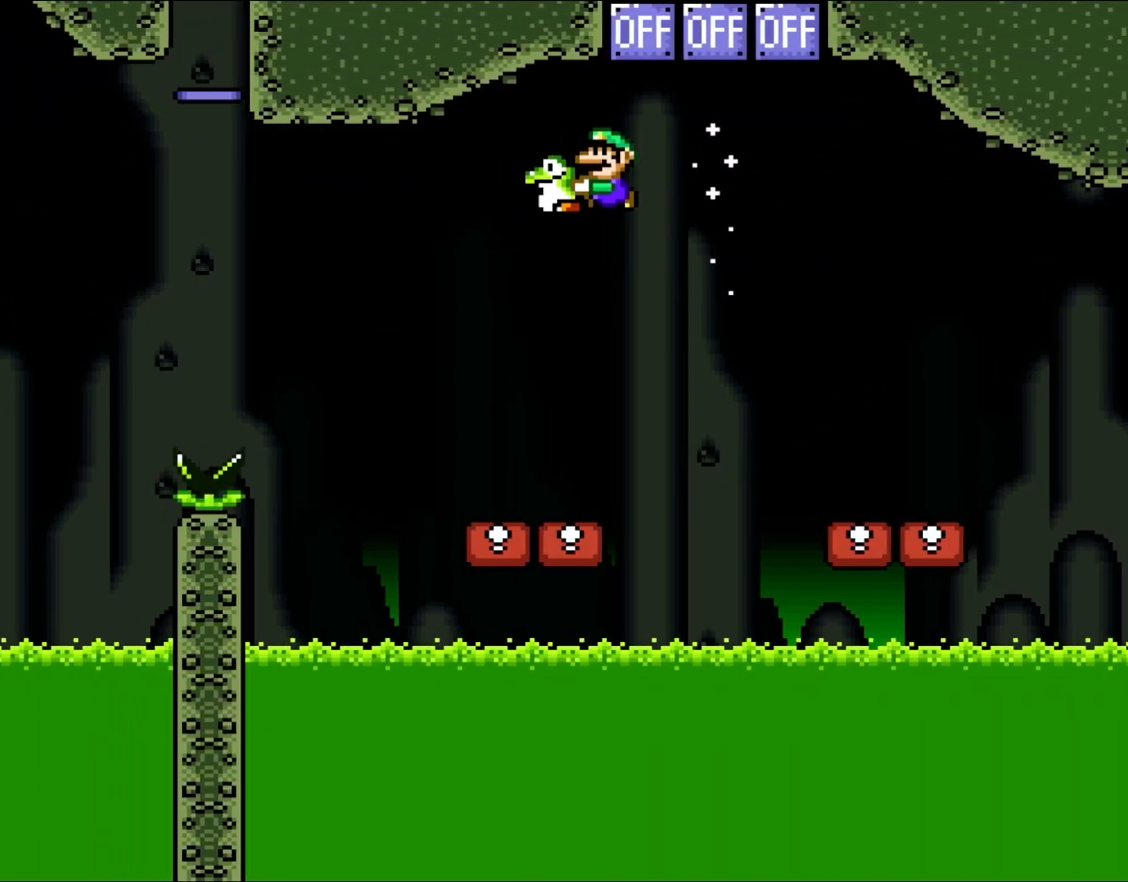
{"buttons": ["Y", "DPAD_UP", "DPAD_RIGHT"], "events": [[83, "B", "up"], [100, "DPAD_LEFT", "up"], [200, "DPAD_RIGHT", "down"], [433, "DPAD_UP", "down"]]}